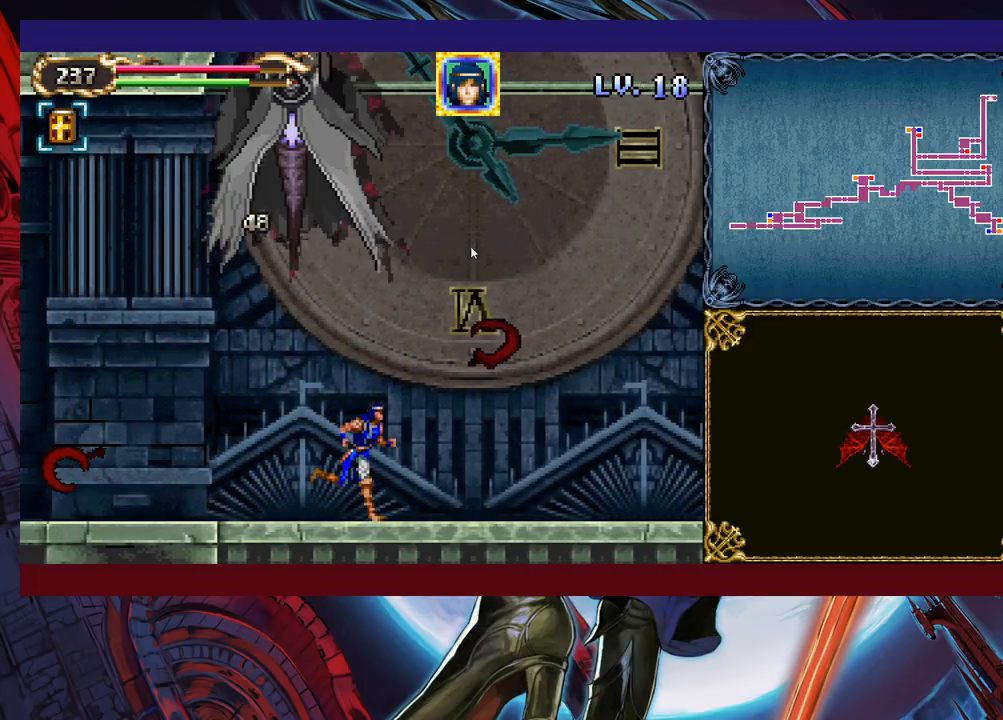
Gameplay with a controller (Xbox layout); each line is a JSON object with the inputs held at the frame after it. "events" lists button and stick changes between this image and that frame as [ms after this image, input, new state], when the widget could be followed in between. Not read: L2 R2 right_stick.
{"buttons": [], "left_stick": "center", "events": [[17, "B", "down"], [17, "left_stick", "left"], [33, "X", "down"], [83, "left_stick", "center"], [133, "left_stick", "right"], [183, "X", "up"], [217, "B", "up"], [333, "left_stick", "center"], [433, "left_stick", "left"], [483, "left_stick", "center"]]}
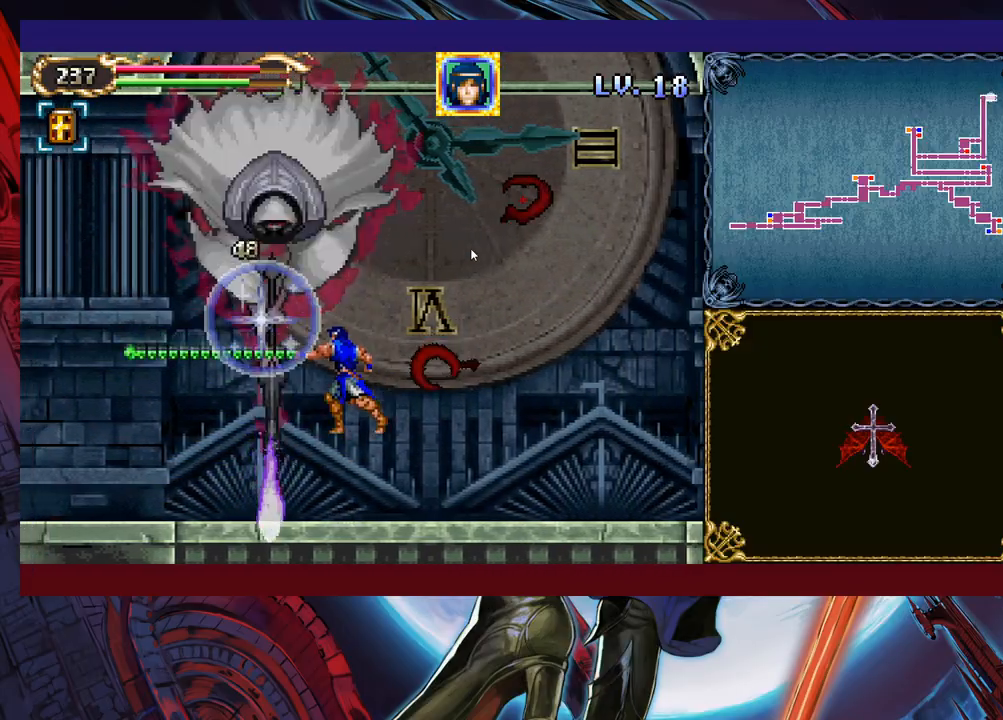
{"buttons": [], "left_stick": "right", "events": [[183, "B", "down"], [217, "X", "down"], [367, "X", "up"], [383, "X", "down"], [417, "X", "up"], [433, "left_stick", "right"], [467, "B", "up"]]}
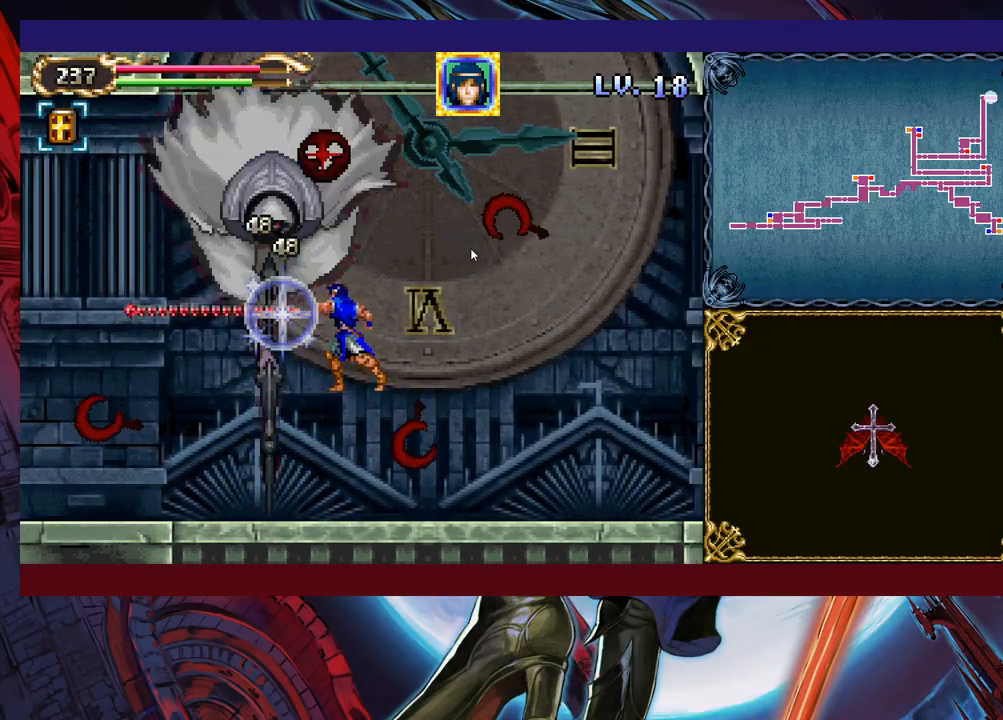
{"buttons": ["X"], "left_stick": "center", "events": [[217, "left_stick", "left"], [283, "left_stick", "center"], [333, "B", "down"], [417, "X", "down"], [433, "B", "up"]]}
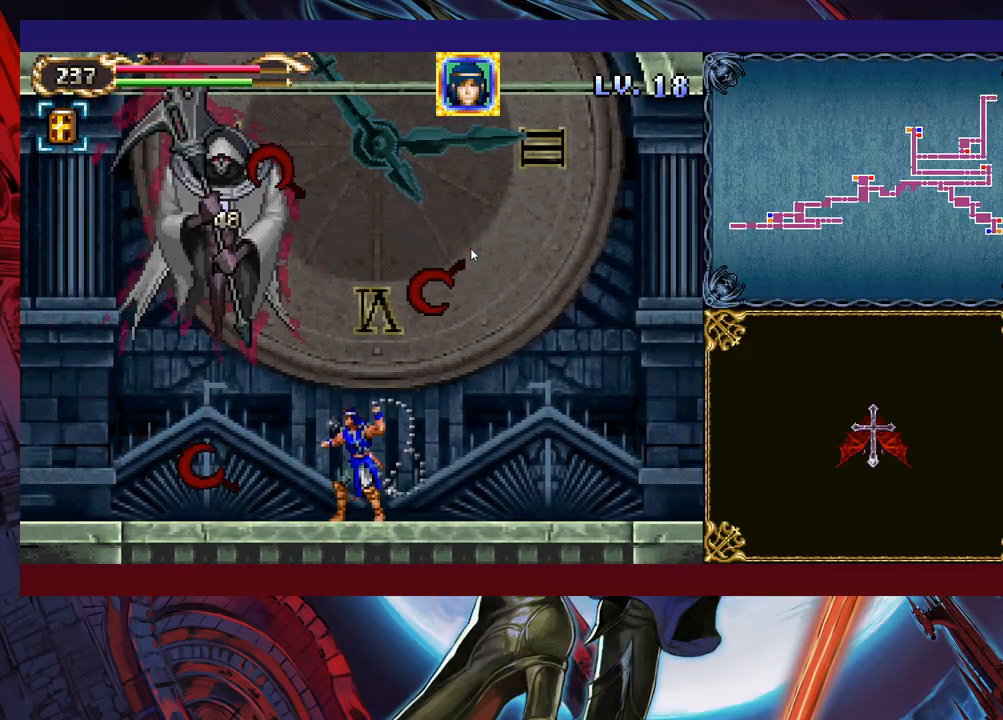
{"buttons": ["B"], "left_stick": "left", "events": [[17, "X", "up"], [417, "left_stick", "left"], [467, "B", "down"]]}
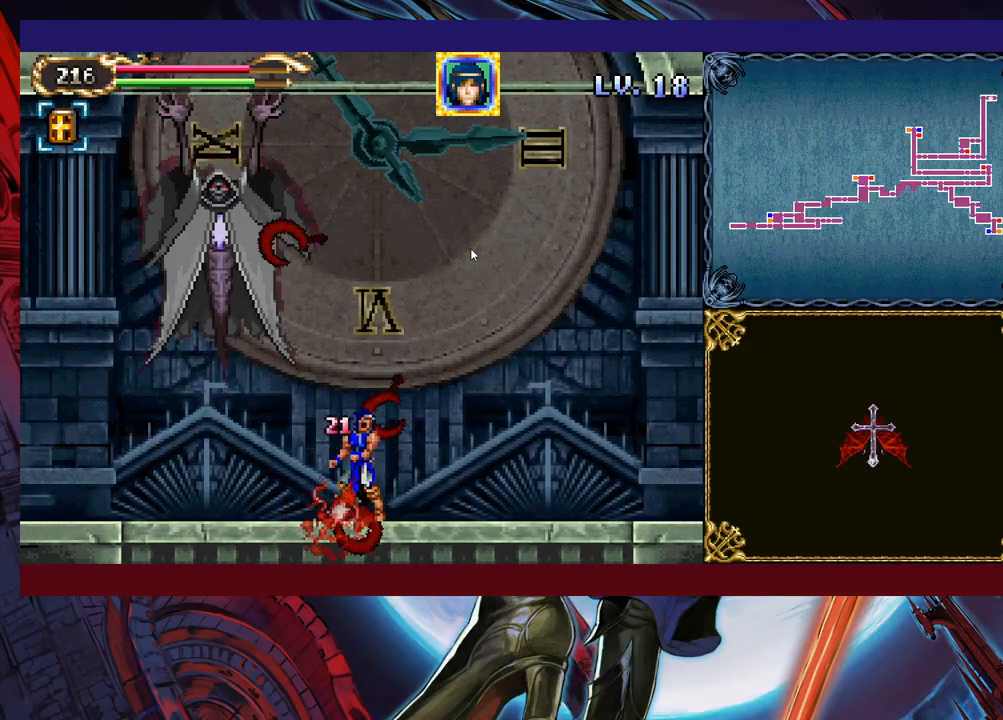
{"buttons": ["X"], "left_stick": "right", "events": [[17, "left_stick", "center"], [67, "B", "up"], [267, "B", "down"], [317, "left_stick", "left"], [367, "X", "down"], [433, "left_stick", "center"], [483, "B", "up"], [483, "left_stick", "right"]]}
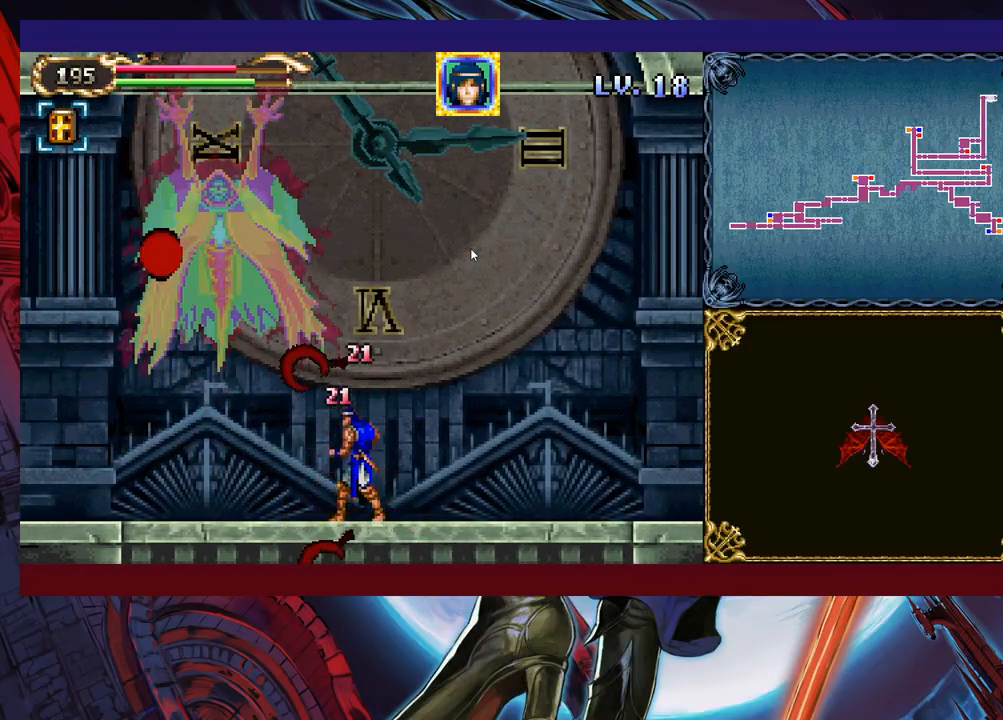
{"buttons": ["B", "X"], "left_stick": "left", "events": [[33, "X", "up"], [317, "B", "down"], [333, "left_stick", "left"], [367, "X", "down"]]}
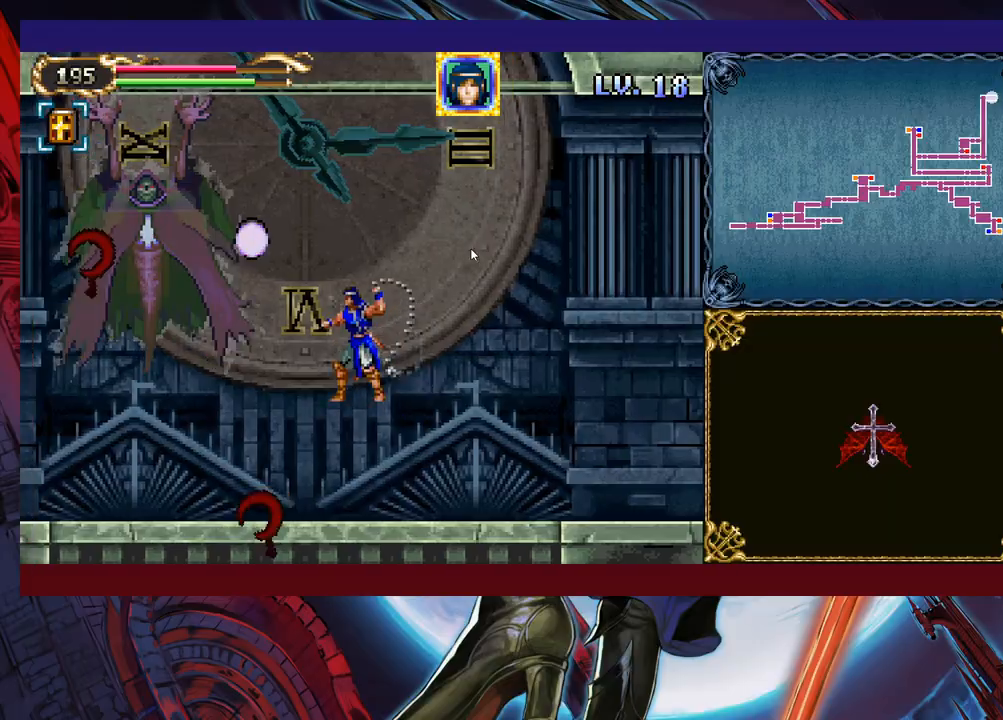
{"buttons": ["X"], "left_stick": "center", "events": [[33, "left_stick", "center"], [183, "B", "up"], [183, "X", "up"], [383, "B", "down"], [433, "X", "down"], [467, "B", "up"]]}
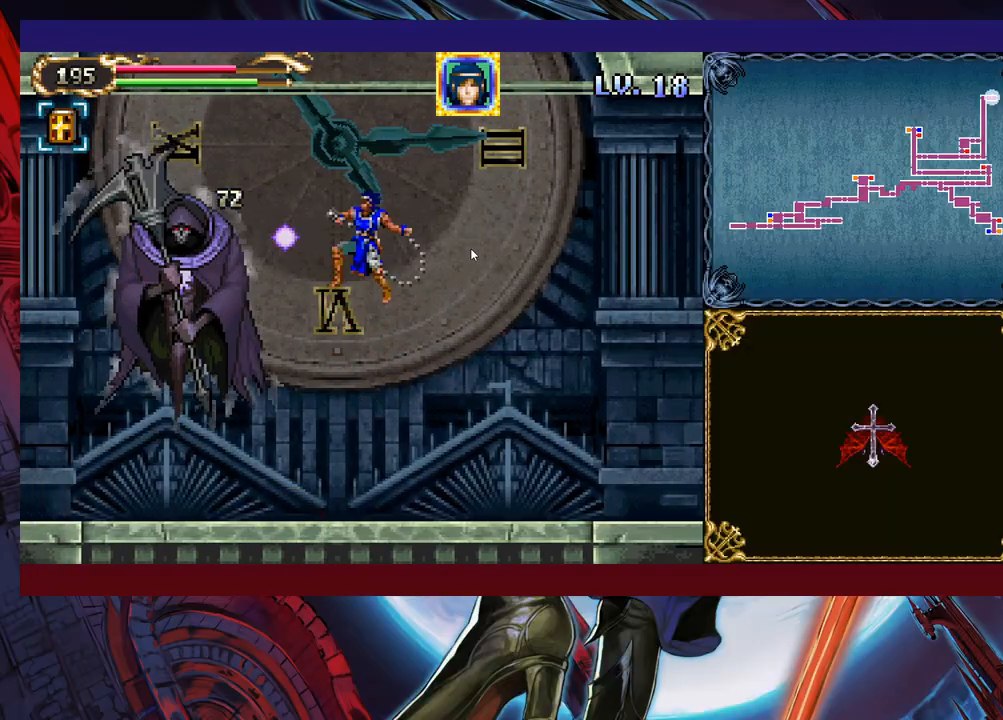
{"buttons": [], "left_stick": "center", "events": [[17, "X", "up"]]}
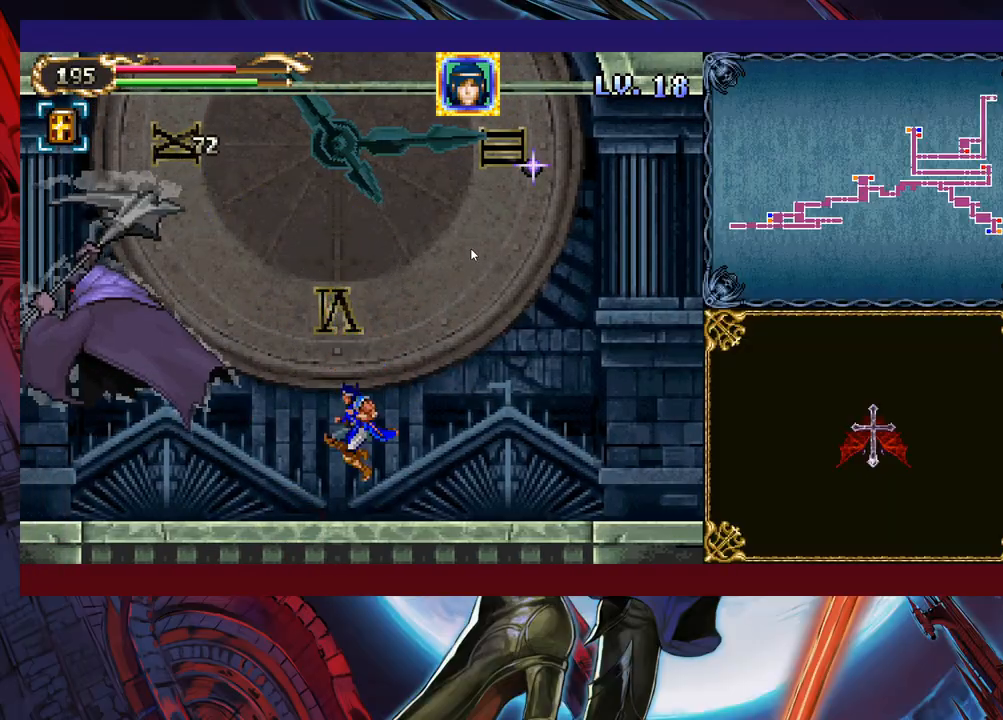
{"buttons": [], "left_stick": "right", "events": [[83, "B", "down"], [117, "X", "down"], [233, "B", "up"], [233, "X", "up"], [317, "left_stick", "right"]]}
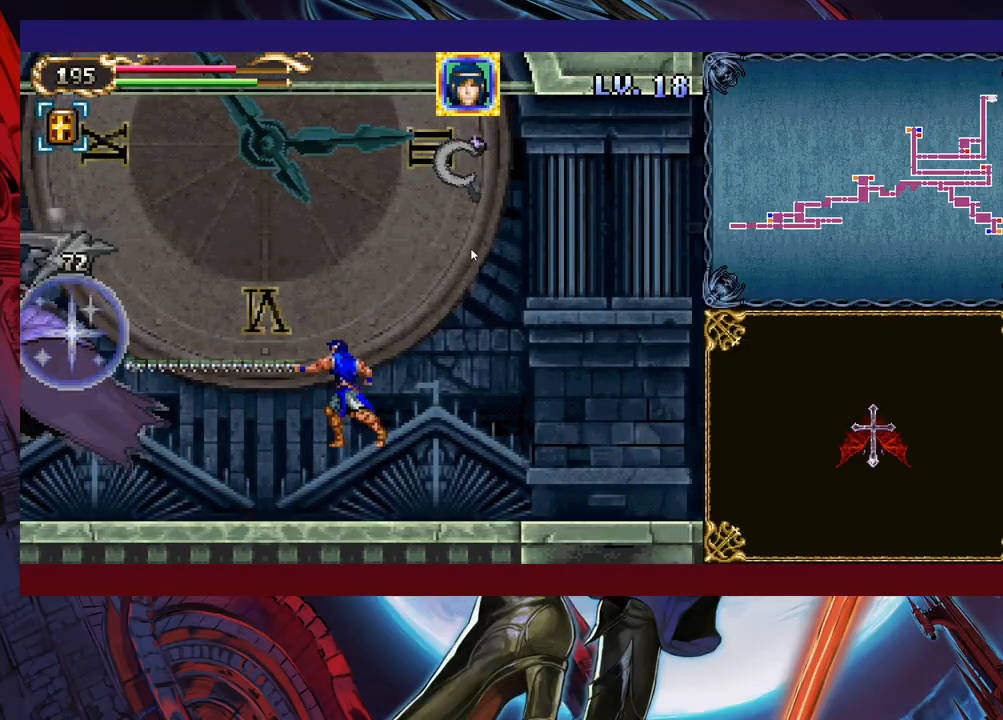
{"buttons": ["B"], "left_stick": "right", "events": [[233, "B", "down"]]}
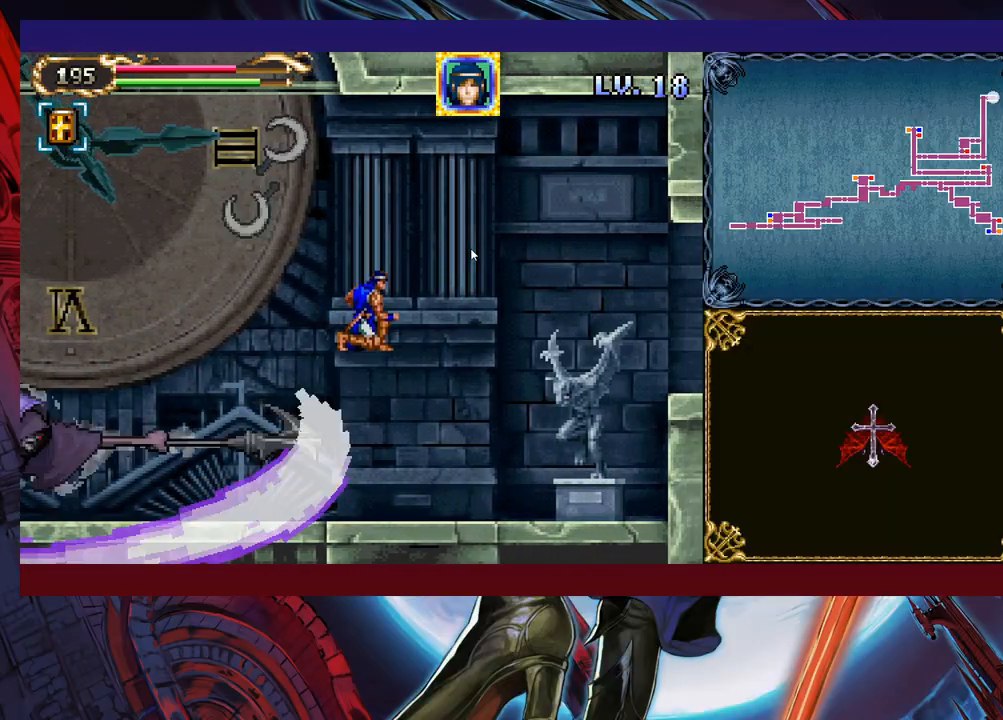
{"buttons": [], "left_stick": "left", "events": [[217, "B", "up"], [283, "left_stick", "left"], [367, "B", "down"], [383, "B", "up"], [383, "X", "down"], [483, "X", "up"]]}
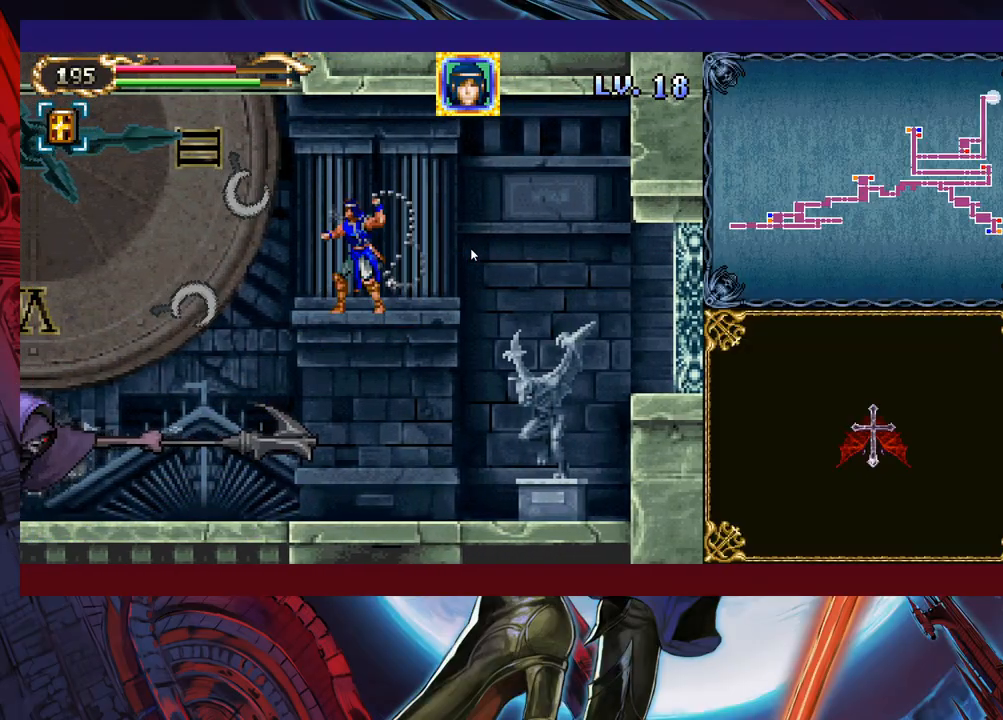
{"buttons": ["B"], "left_stick": "left", "events": [[33, "left_stick", "center"], [233, "left_stick", "left"], [483, "B", "down"]]}
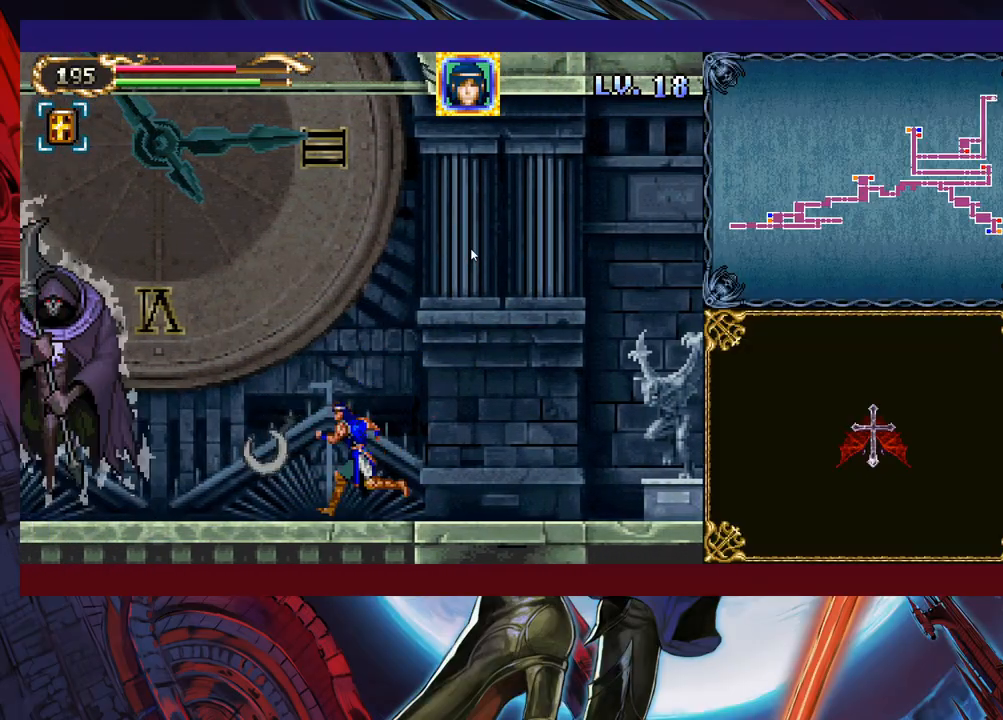
{"buttons": [], "left_stick": "right", "events": [[33, "X", "down"], [83, "left_stick", "center"], [167, "X", "up"], [183, "B", "up"], [183, "left_stick", "left"], [333, "left_stick", "center"], [383, "left_stick", "right"]]}
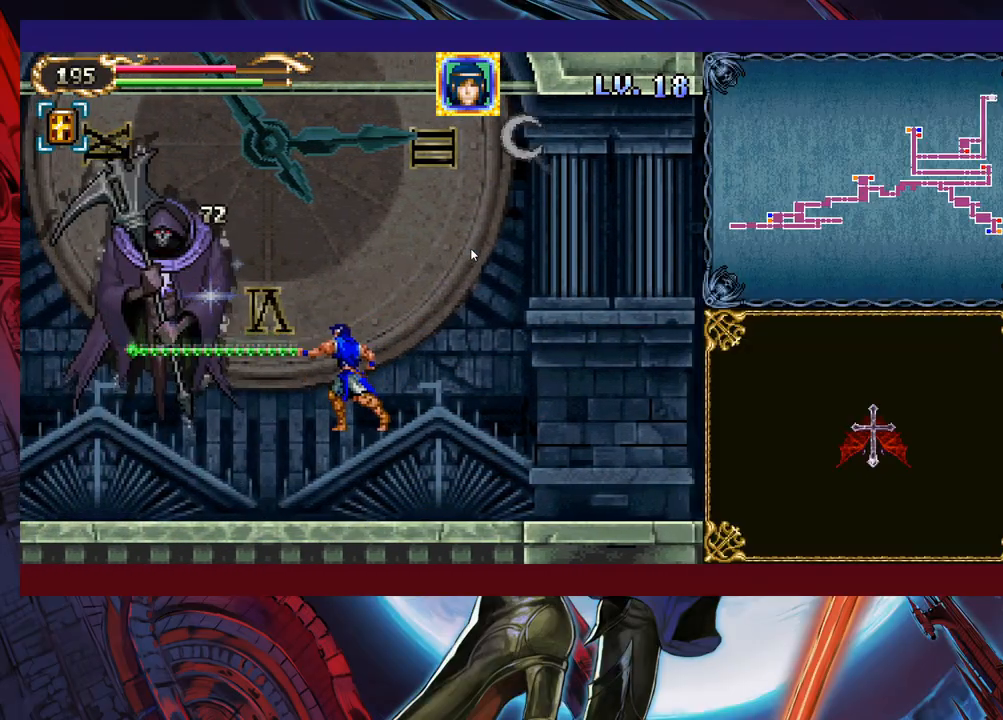
{"buttons": [], "left_stick": "center", "events": [[83, "left_stick", "left"], [133, "B", "down"], [167, "X", "down"], [233, "left_stick", "center"], [283, "X", "up"], [333, "B", "up"]]}
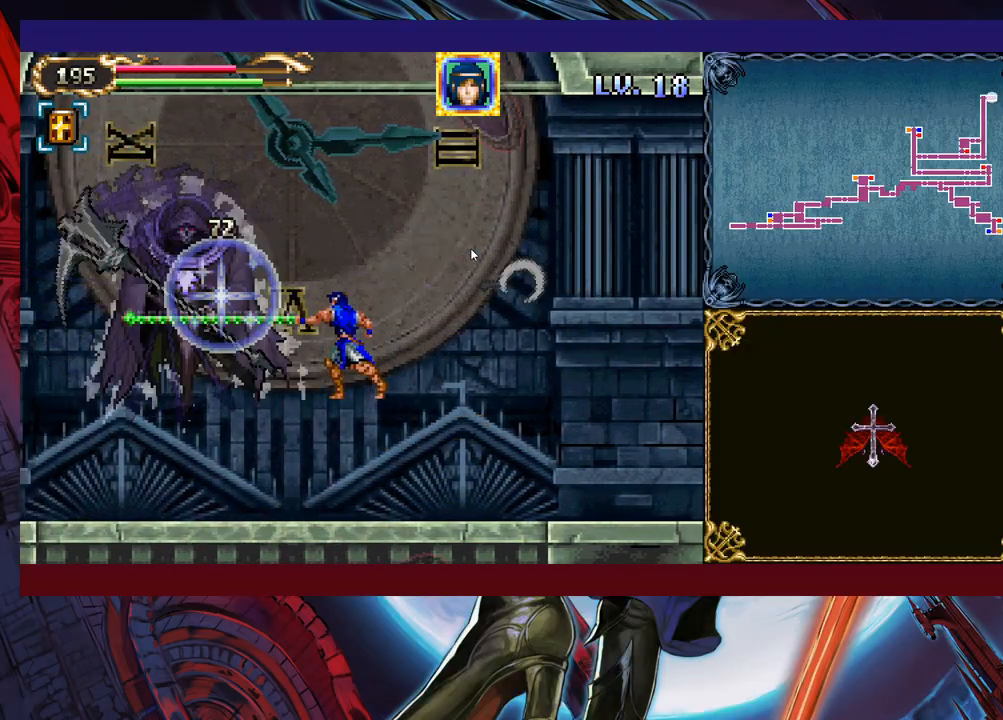
{"buttons": ["B", "X"], "left_stick": "center", "events": [[317, "B", "down"], [383, "X", "down"]]}
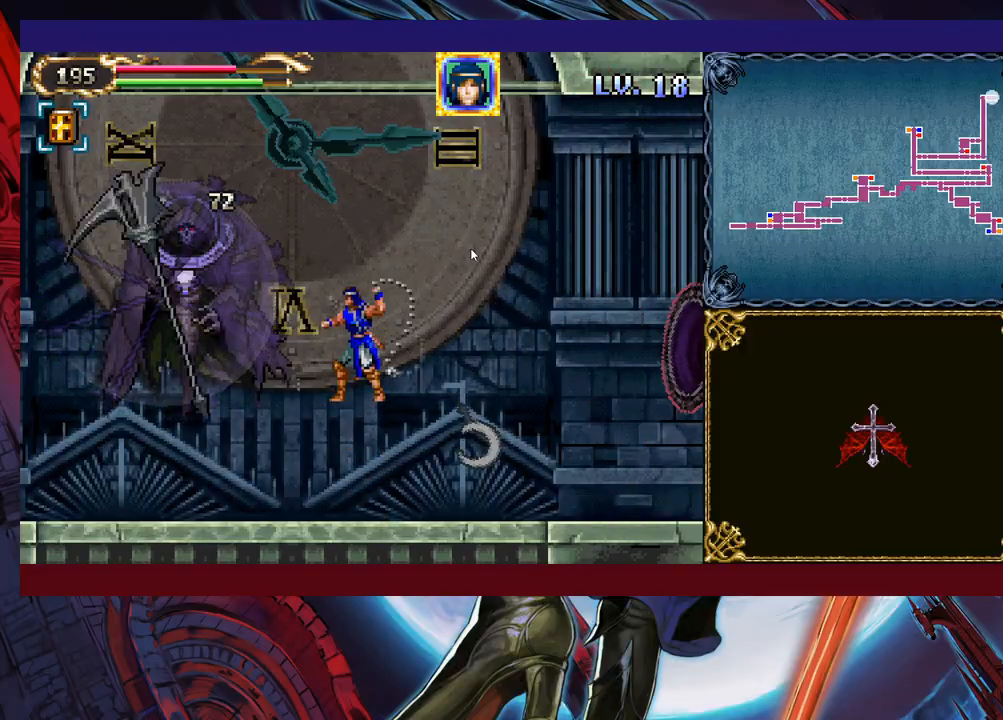
{"buttons": [], "left_stick": "right", "events": [[83, "X", "up"], [133, "left_stick", "right"], [183, "B", "up"]]}
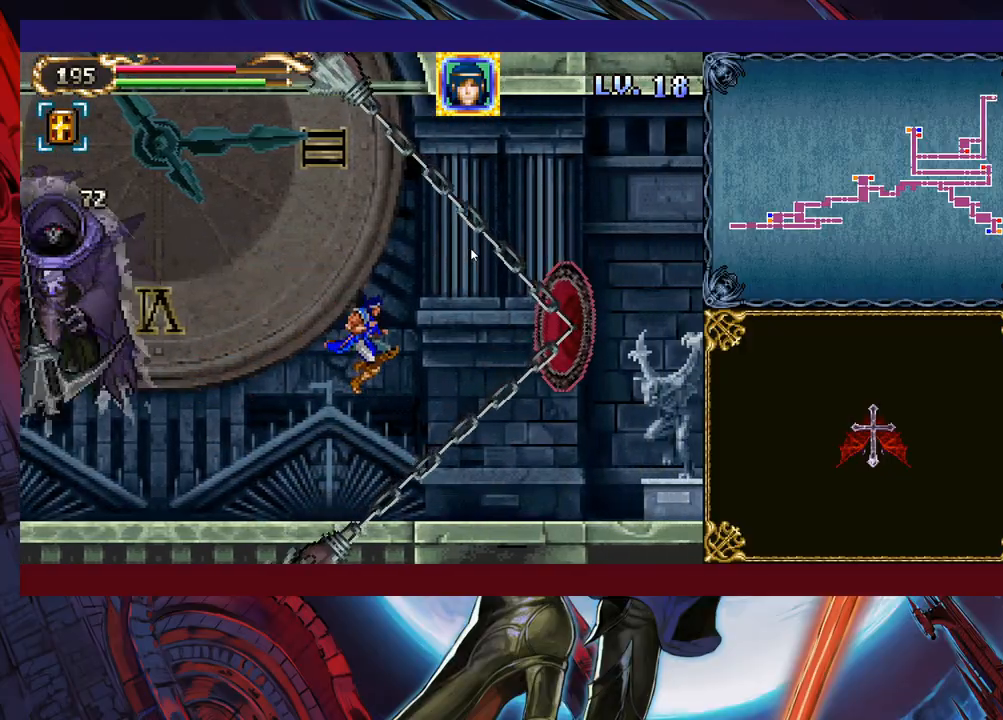
{"buttons": [], "left_stick": "right", "events": [[183, "X", "down"], [283, "X", "up"]]}
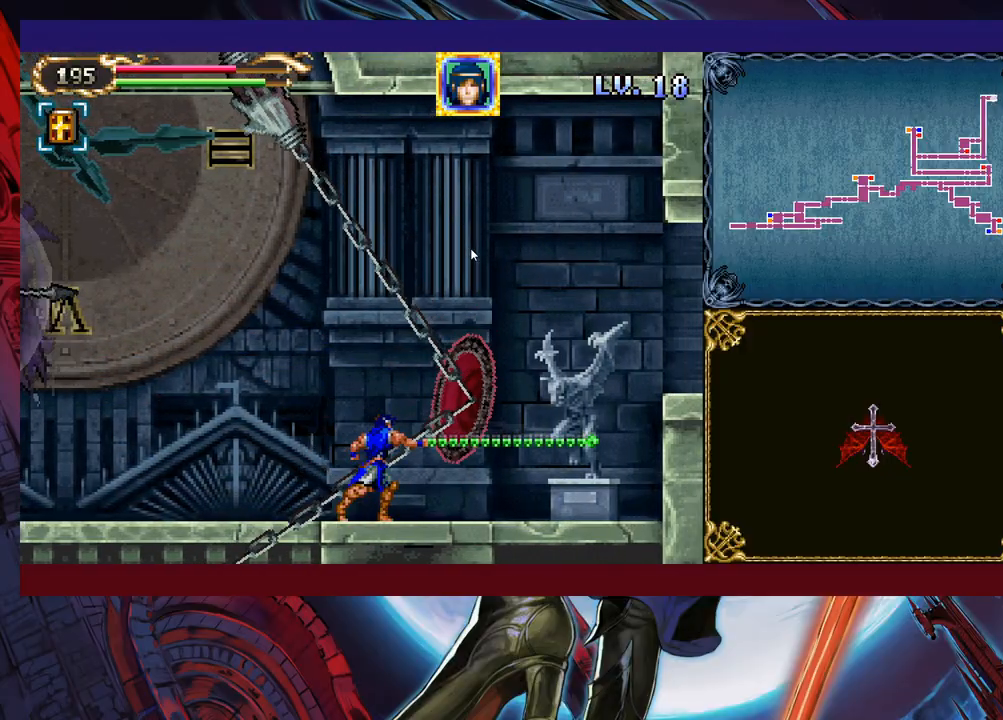
{"buttons": [], "left_stick": "right", "events": [[267, "L1", "down"], [383, "L1", "up"]]}
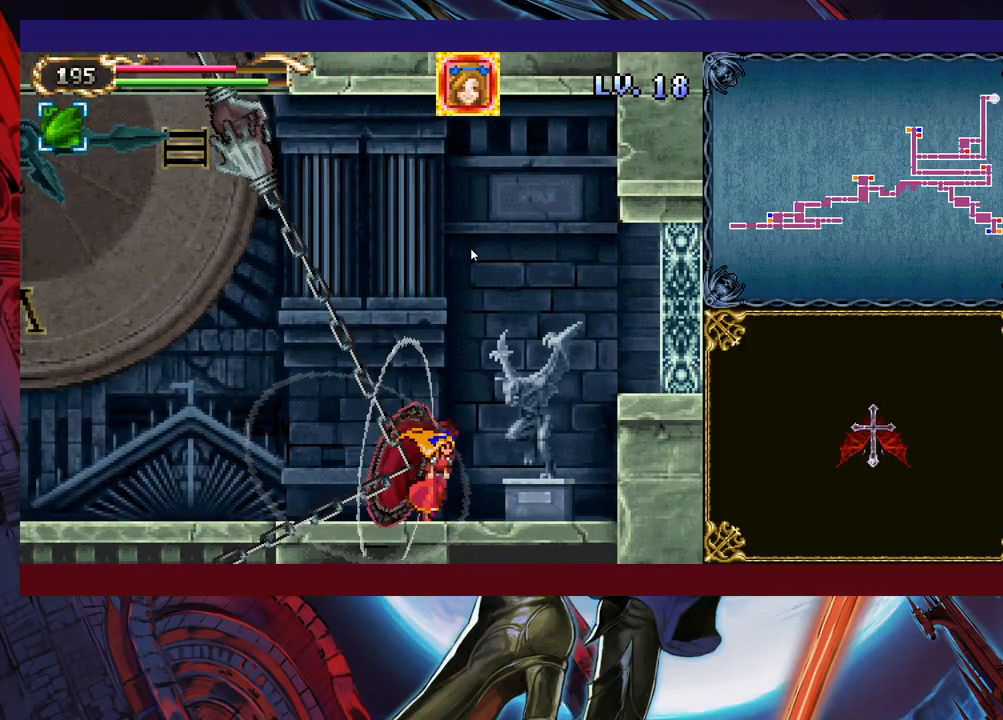
{"buttons": ["B"], "left_stick": "right", "events": [[17, "B", "down"], [67, "left_stick", "left"], [133, "X", "down"], [183, "left_stick", "center"], [233, "X", "up"], [333, "X", "down"], [417, "X", "up"], [483, "left_stick", "right"]]}
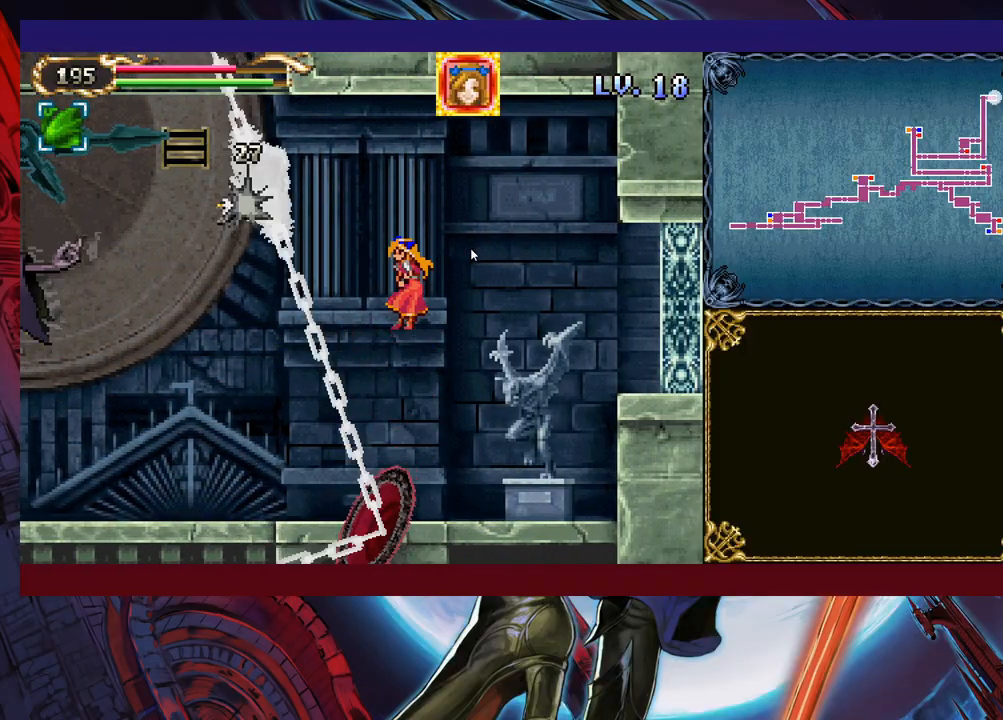
{"buttons": [], "left_stick": "right", "events": [[17, "X", "down"], [33, "X", "up"], [167, "X", "down"], [217, "left_stick", "left"], [233, "B", "up"], [233, "X", "up"], [367, "left_stick", "right"]]}
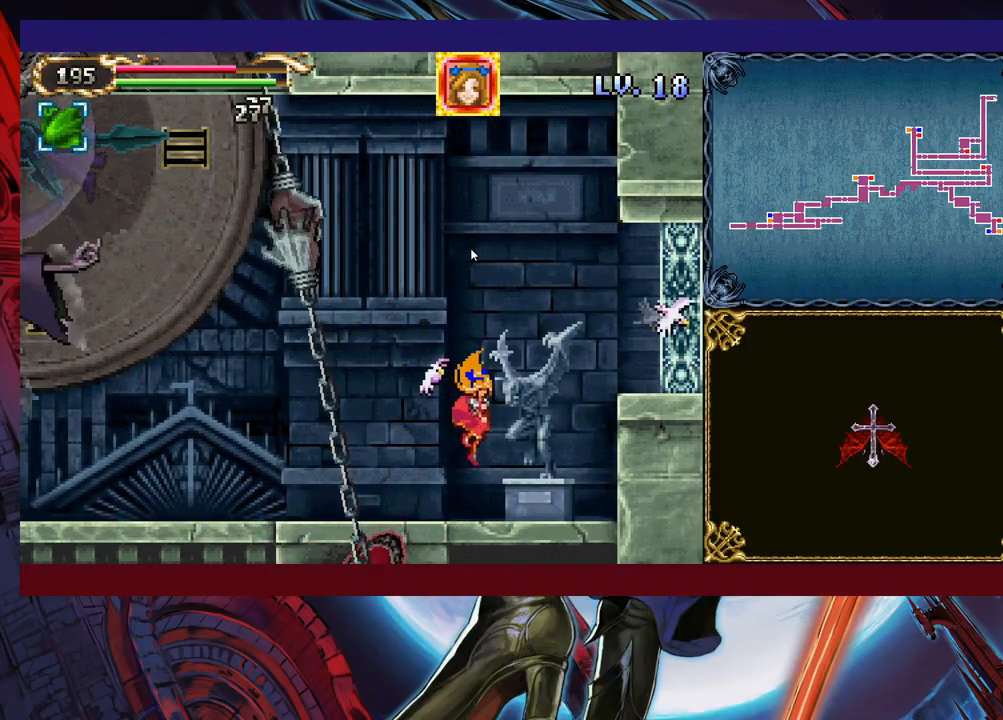
{"buttons": [], "left_stick": "center", "events": [[83, "left_stick", "left"], [217, "left_stick", "center"], [233, "X", "down"], [317, "X", "up"]]}
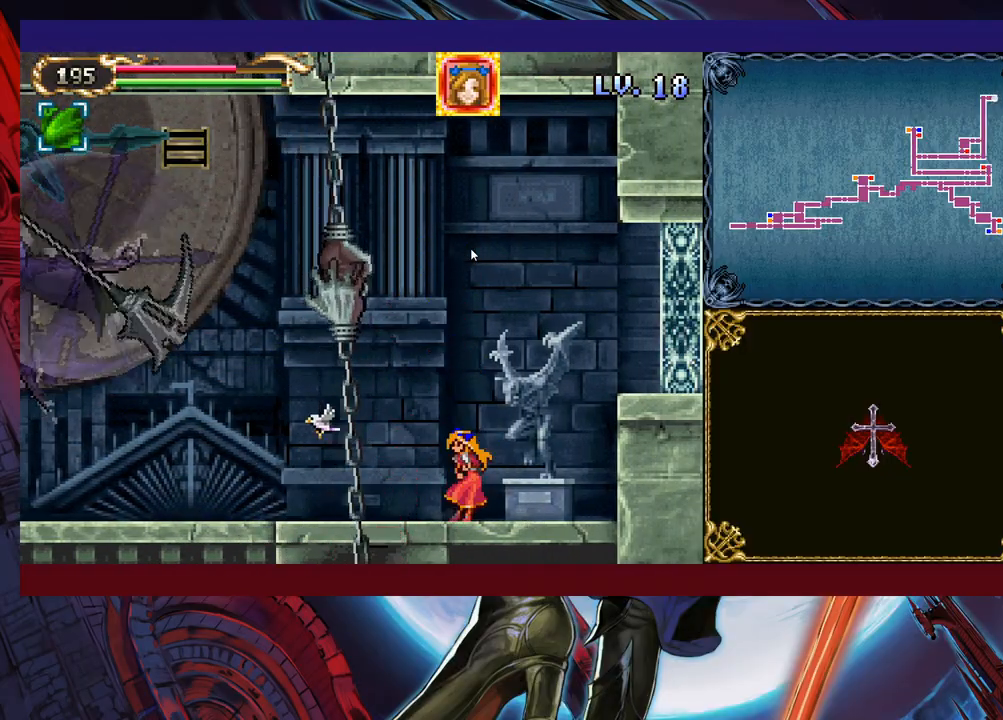
{"buttons": [], "left_stick": "right", "events": [[17, "left_stick", "right"], [33, "B", "down"], [217, "B", "up"], [233, "left_stick", "up-left"], [283, "X", "down"], [383, "X", "up"], [383, "left_stick", "right"]]}
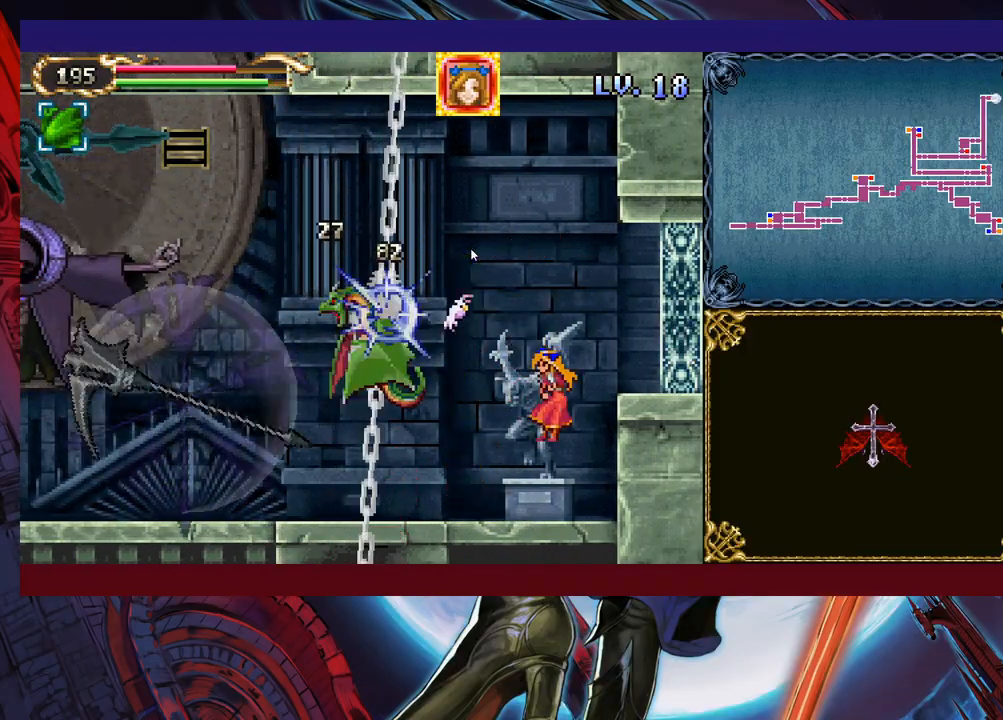
{"buttons": ["X"], "left_stick": "center", "events": [[67, "left_stick", "left"], [167, "left_stick", "center"], [283, "X", "down"], [383, "X", "up"], [433, "X", "down"]]}
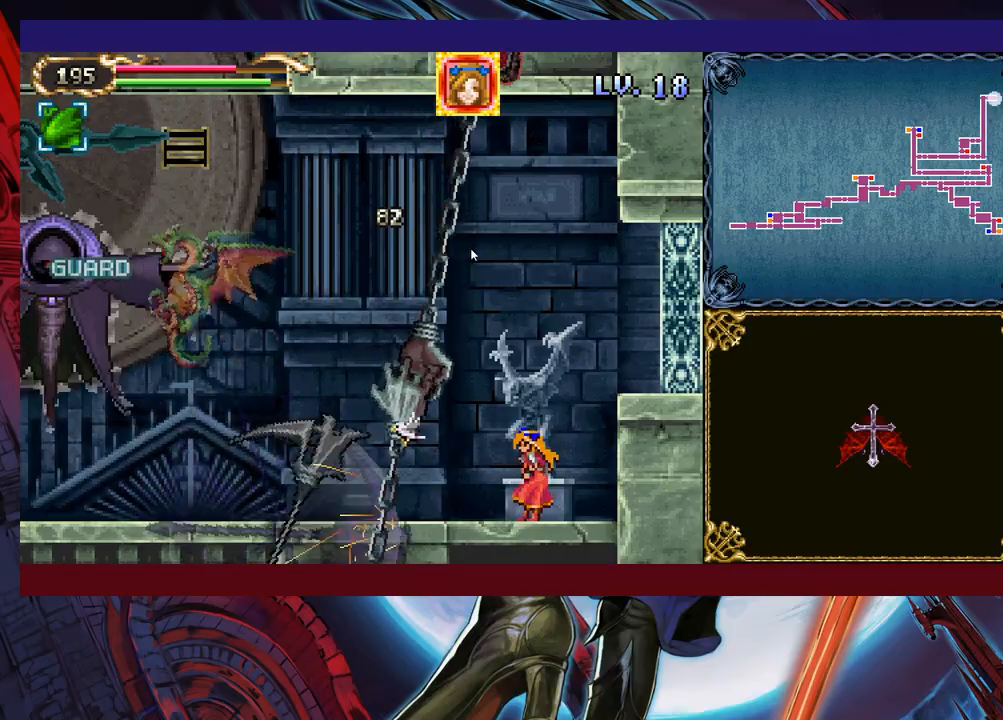
{"buttons": ["X"], "left_stick": "up", "events": [[83, "X", "up"], [133, "X", "down"], [183, "X", "up"], [233, "X", "down"], [317, "X", "up"], [383, "X", "down"], [417, "X", "up"], [417, "left_stick", "up"], [467, "X", "down"]]}
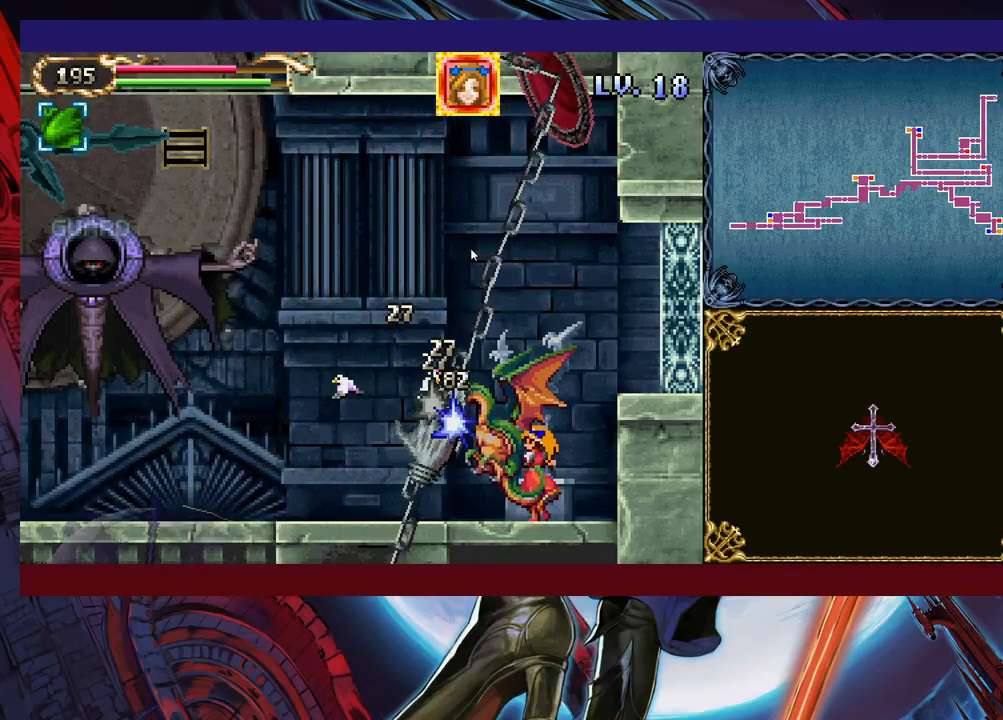
{"buttons": [], "left_stick": "left", "events": [[17, "X", "up"], [83, "X", "down"], [133, "X", "up"], [183, "X", "down"], [217, "left_stick", "center"], [267, "X", "up"], [283, "left_stick", "down"], [317, "X", "down"], [383, "X", "up"], [467, "left_stick", "left"]]}
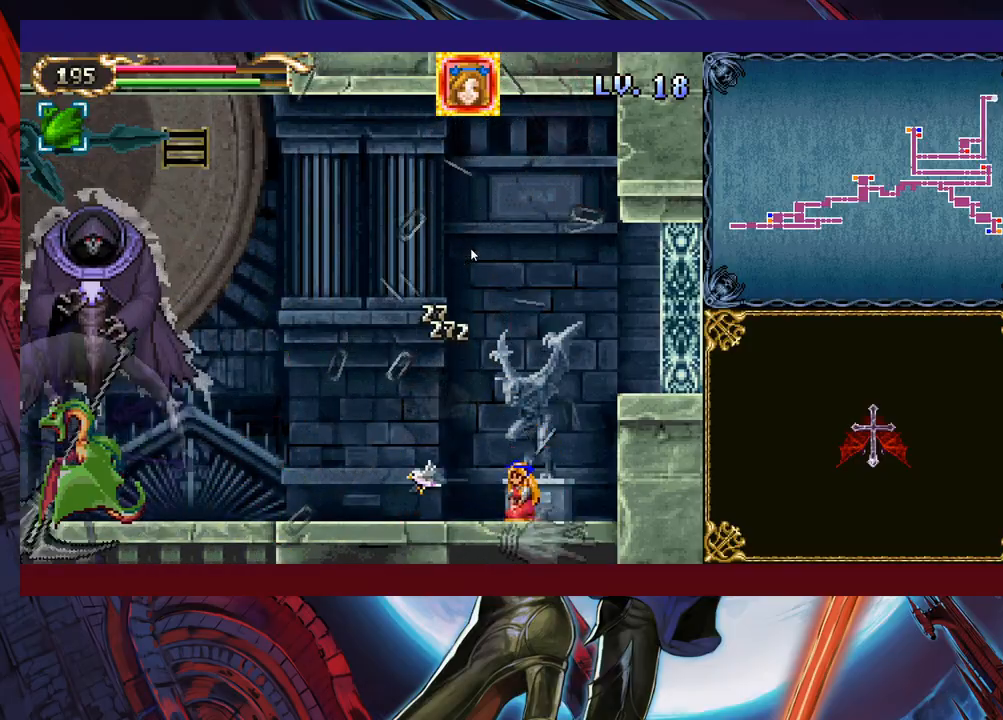
{"buttons": ["X"], "left_stick": "up-left", "events": [[267, "B", "down"], [383, "B", "up"], [467, "X", "down"], [483, "left_stick", "up-left"]]}
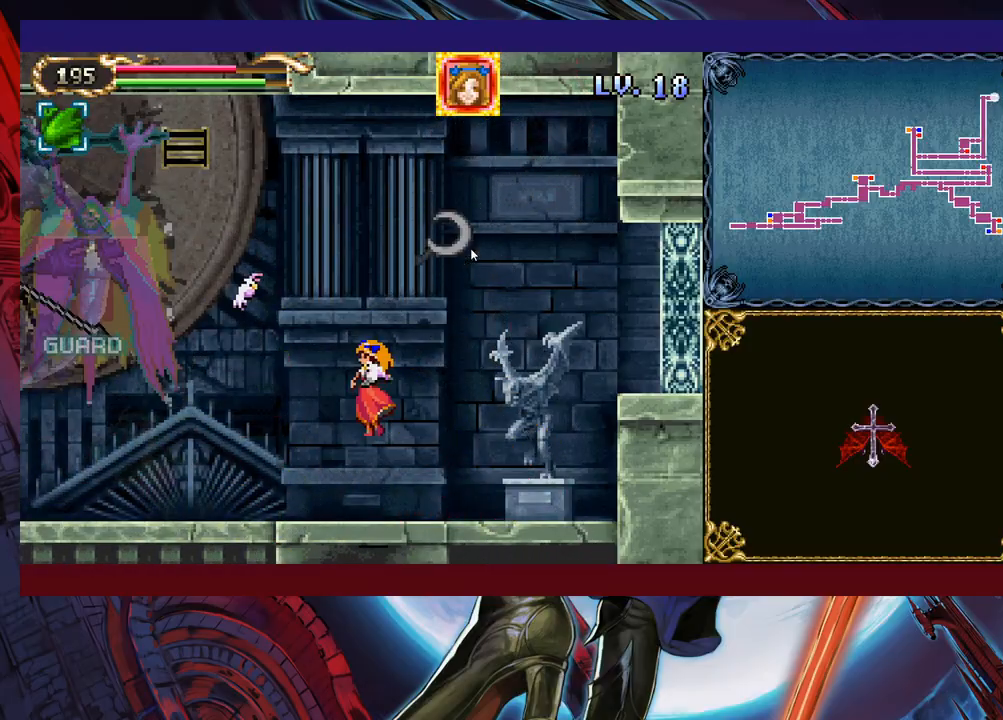
{"buttons": [], "left_stick": "center", "events": [[33, "X", "up"], [117, "X", "down"], [183, "X", "up"], [233, "X", "down"], [333, "X", "up"], [367, "X", "down"], [417, "left_stick", "center"], [467, "X", "up"]]}
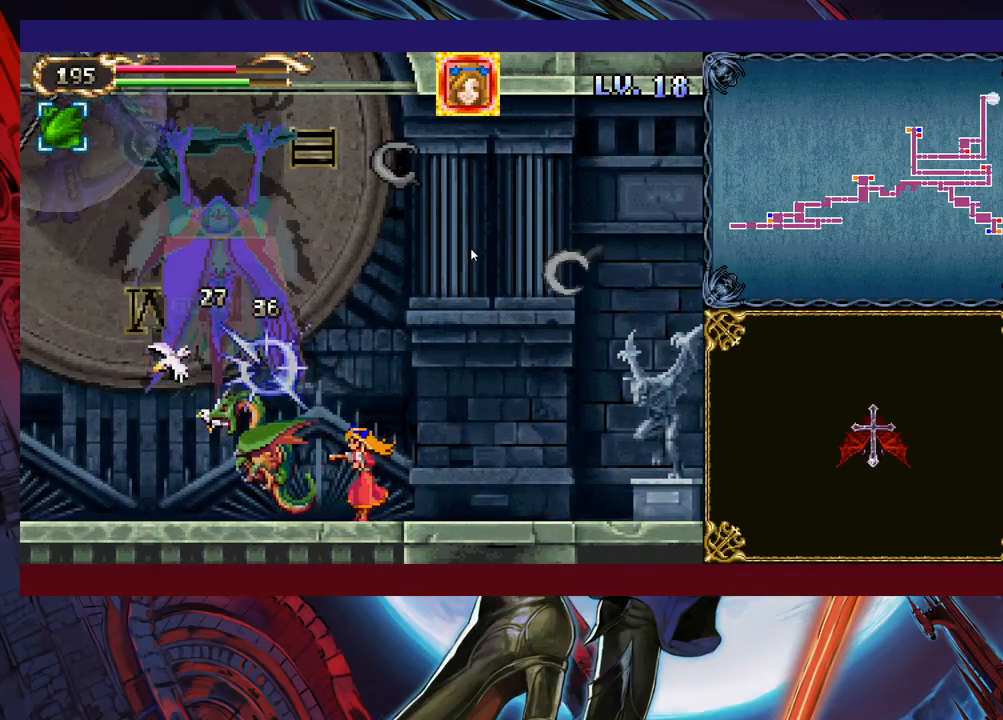
{"buttons": ["X"], "left_stick": "center", "events": [[17, "X", "down"], [83, "X", "up"], [133, "X", "down"], [217, "X", "up"], [267, "X", "down"], [333, "X", "up"], [383, "X", "down"], [467, "X", "up"], [483, "X", "down"]]}
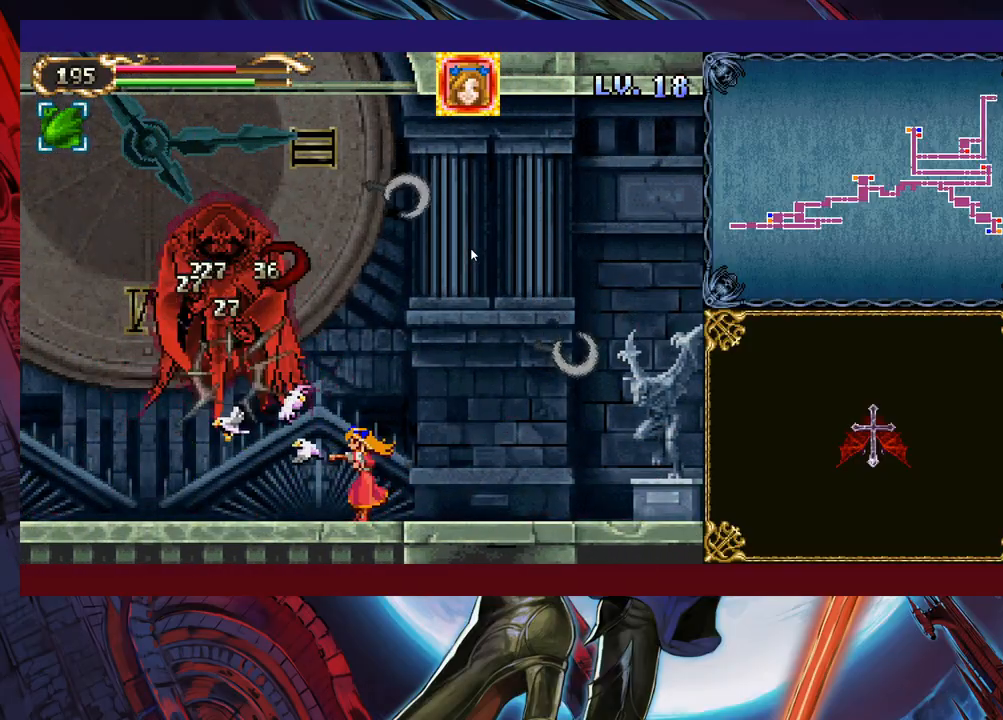
{"buttons": [], "left_stick": "center", "events": [[67, "X", "up"], [133, "X", "down"], [183, "X", "up"], [233, "X", "down"], [317, "X", "up"], [367, "X", "down"], [433, "X", "up"]]}
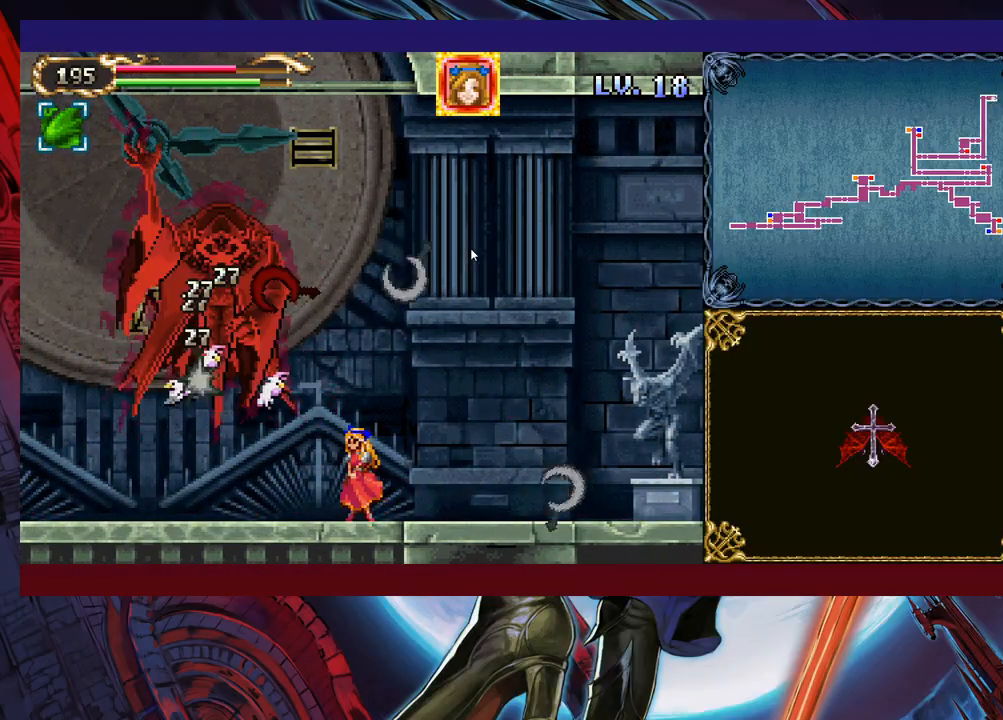
{"buttons": [], "left_stick": "left", "events": [[17, "X", "down"], [33, "left_stick", "up"], [67, "X", "up"], [117, "X", "down"], [167, "X", "up"], [183, "X", "down"], [233, "left_stick", "down-left"], [317, "X", "up"], [317, "left_stick", "left"], [383, "X", "down"], [483, "X", "up"]]}